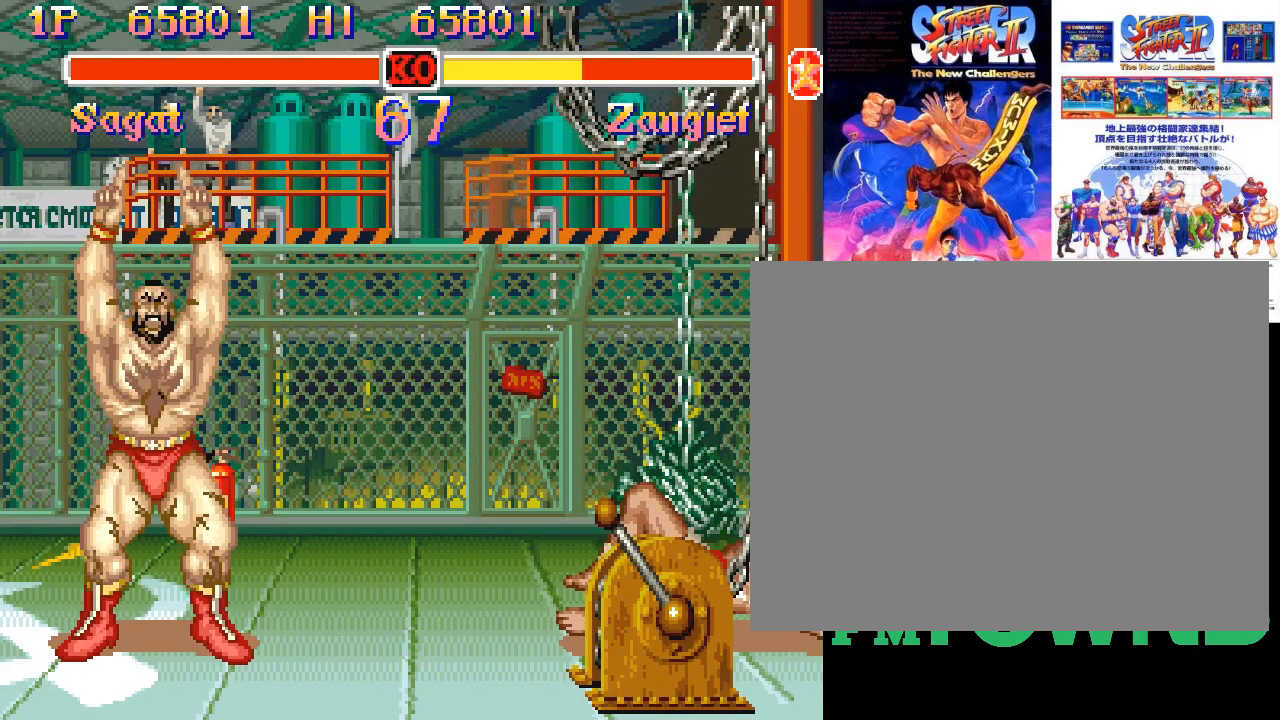
Gameplay with a controller (arcade stick); each line is a JSON object with the inputs held at the frame after it (dt_ms = milliseconds from this image to that frame). "events" lists button and stick changes between this image and that frame as [ms after this image, input, new state], when the widget could be followed in between. Not read: DPAD_DOWN DPAD_DOWN_LEFT DPAD_DOWN_RIGHT DPAD_LEFT DPAD_RIGHT DPAD_UP DPAD_UP_LEFT DPAD_UP_RIGHT HP L3 R3 left_stick.
{"dt_ms": 500, "buttons": ["R1"], "events": [[67, "R1", "down"]]}
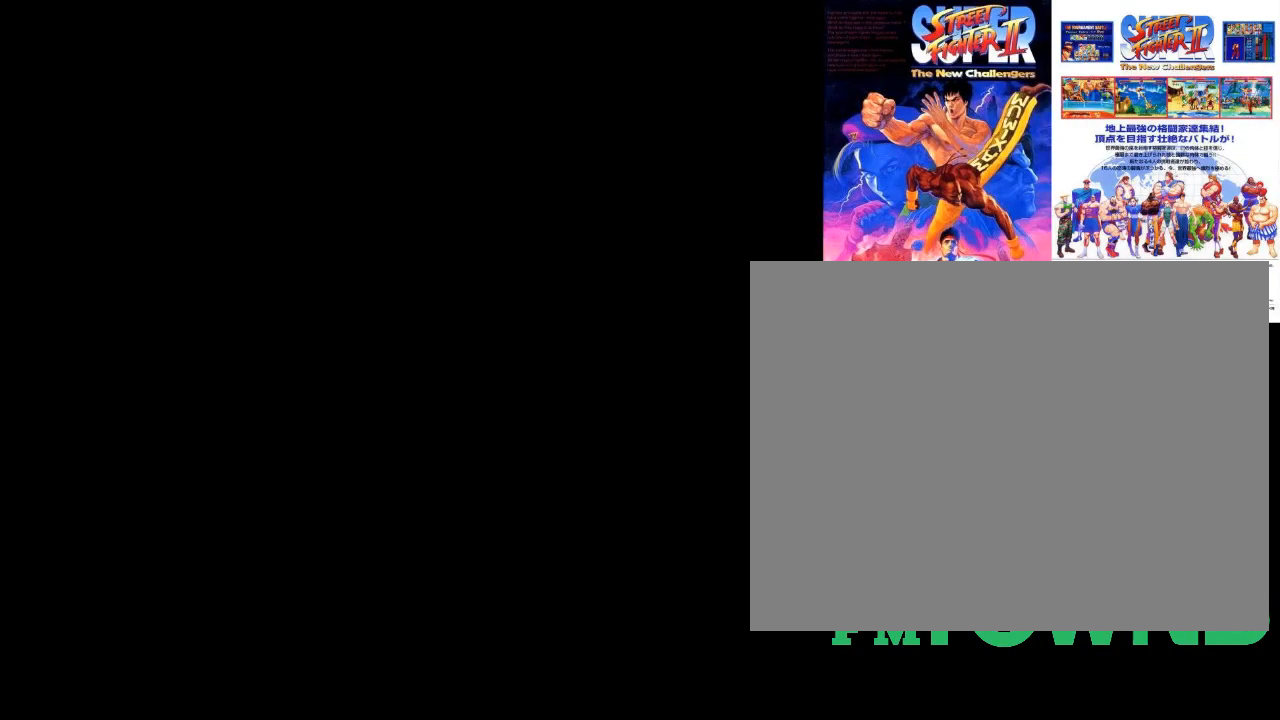
{"dt_ms": 500, "buttons": [], "events": [[17, "TRIANGLE", "down"], [233, "R1", "up"], [267, "TRIANGLE", "up"]]}
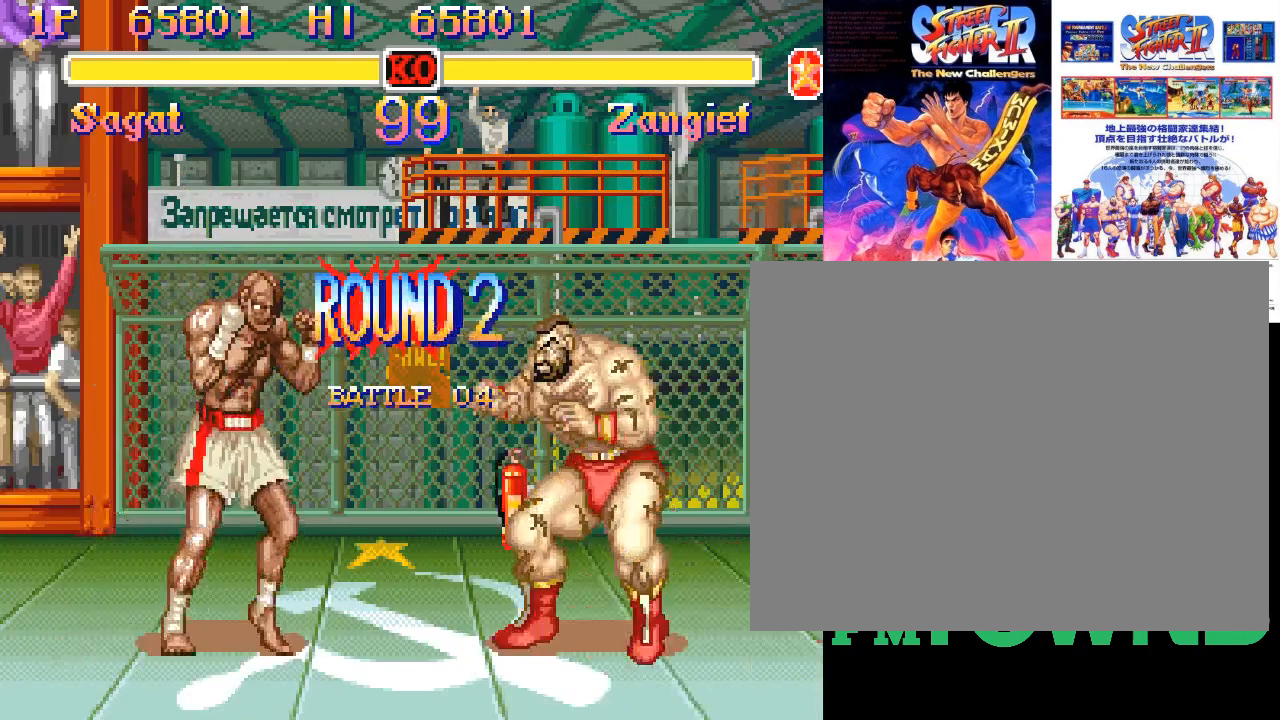
{"dt_ms": 500, "buttons": [], "events": [[217, "TRIANGLE", "down"], [383, "TRIANGLE", "up"]]}
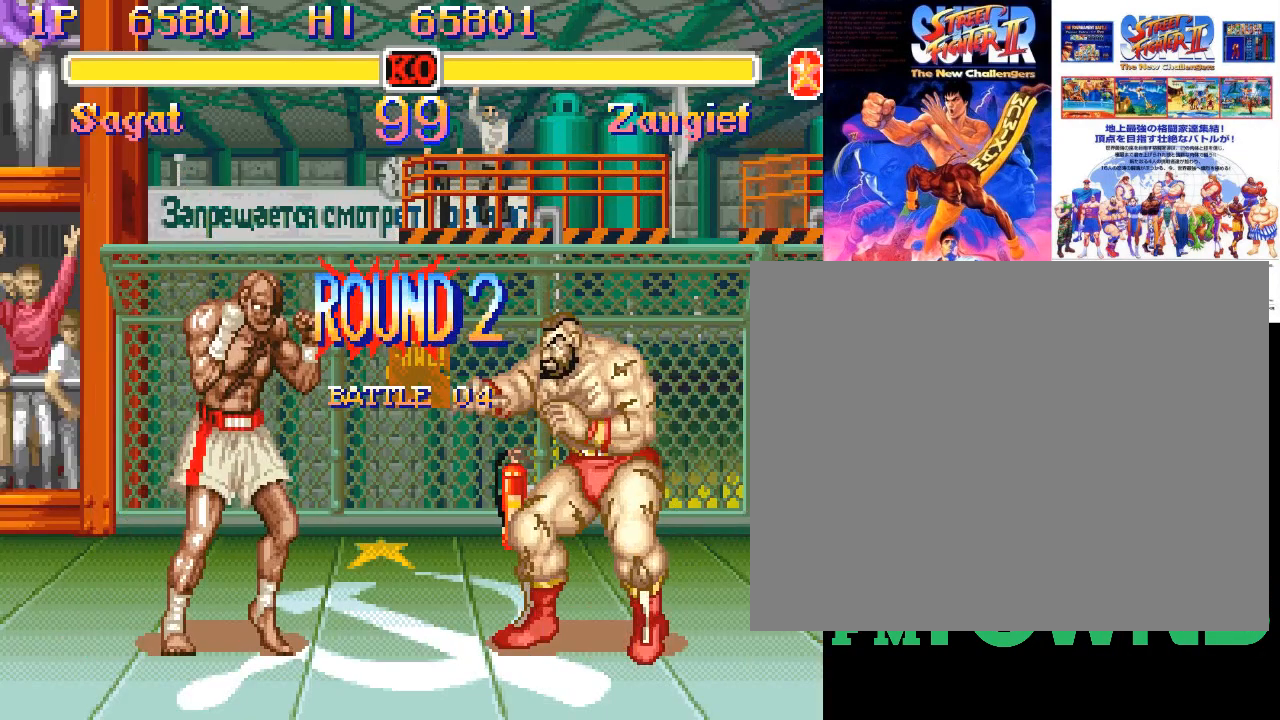
{"dt_ms": 500, "buttons": ["TRIANGLE"], "events": [[50, "TRIANGLE", "down"], [317, "TRIANGLE", "up"], [433, "TRIANGLE", "down"]]}
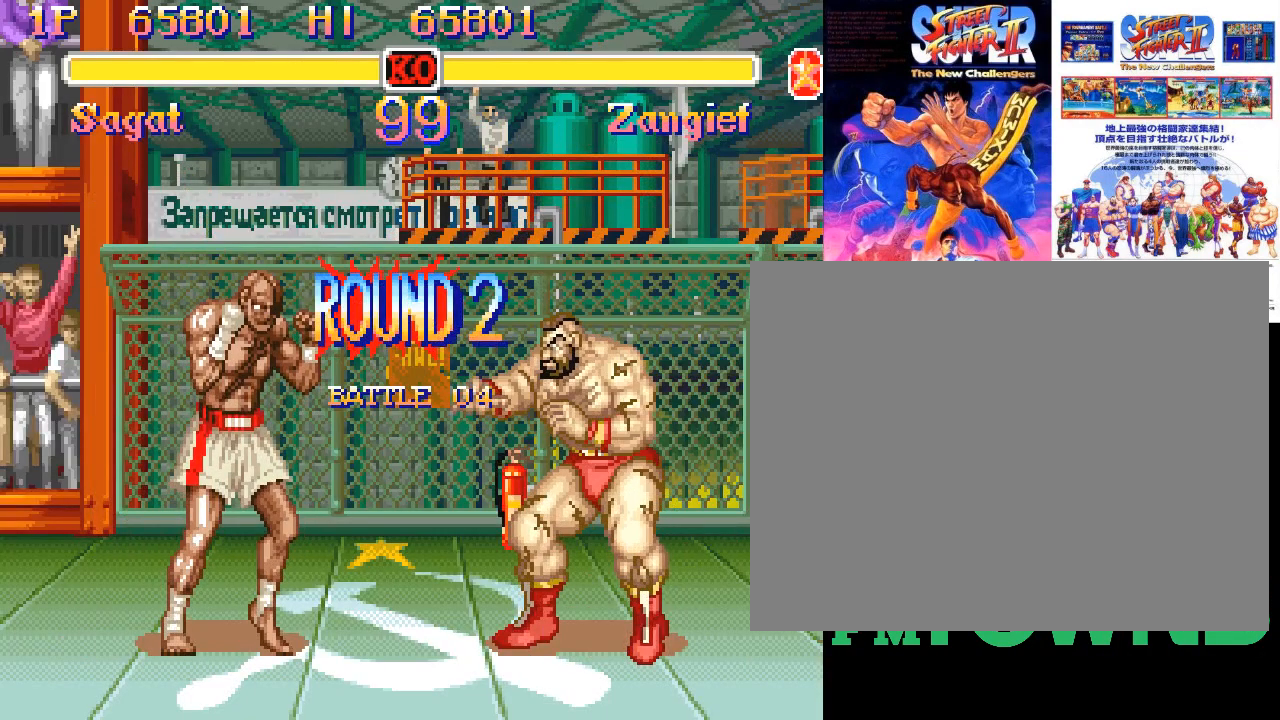
{"dt_ms": 500, "buttons": ["TRIANGLE"], "events": [[167, "TRIANGLE", "up"], [183, "TRIANGLE", "down"], [400, "TRIANGLE", "up"], [500, "TRIANGLE", "down"]]}
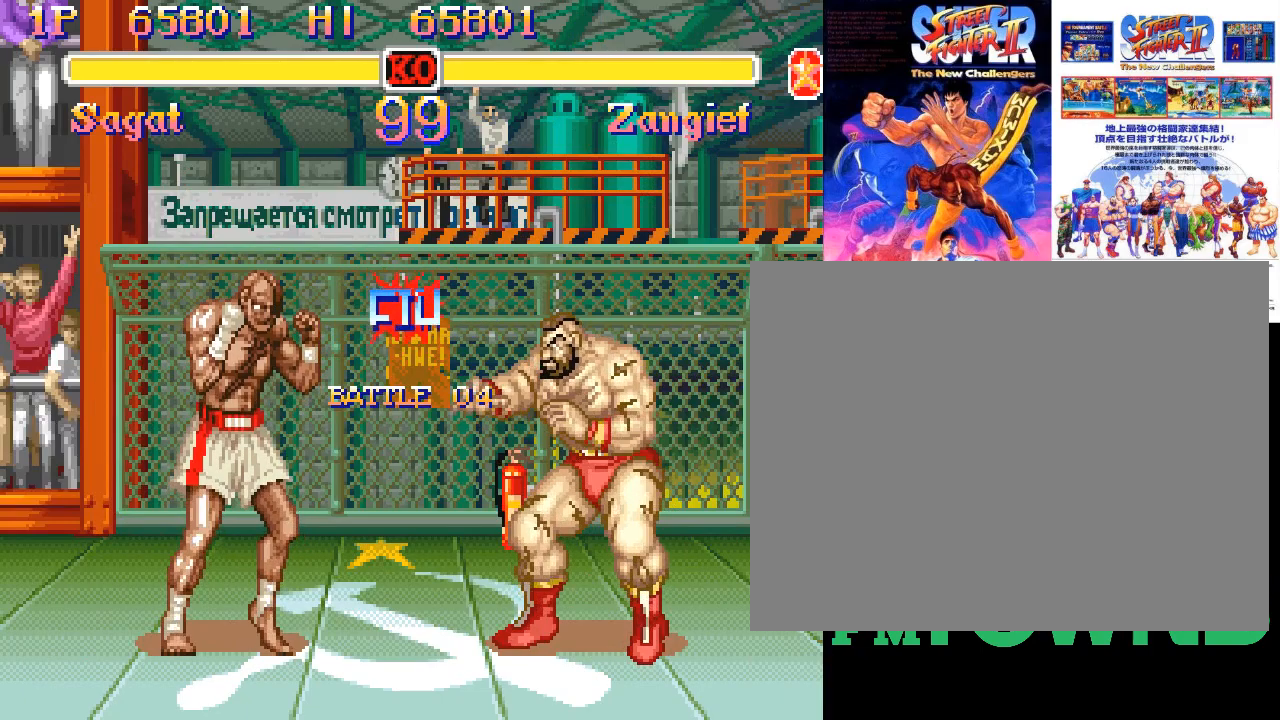
{"dt_ms": 500, "buttons": [], "events": [[100, "TRIANGLE", "up"], [167, "TRIANGLE", "down"], [317, "TRIANGLE", "up"]]}
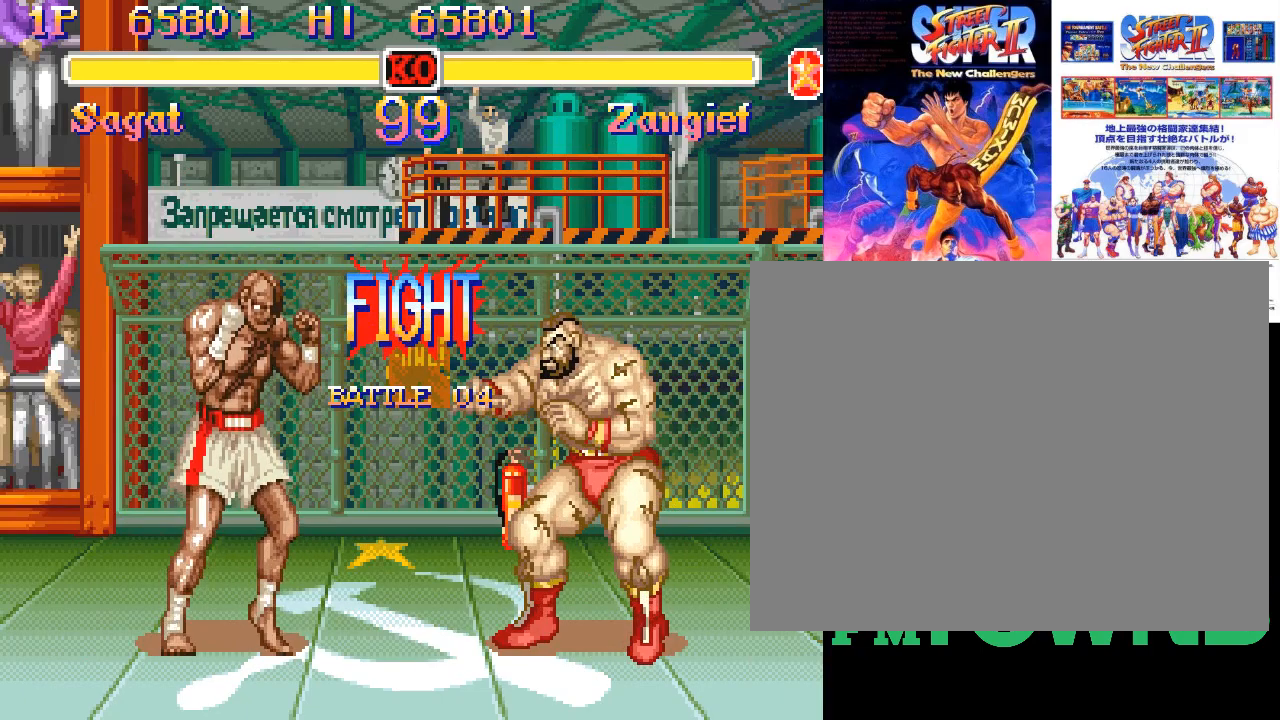
{"dt_ms": 500, "buttons": [], "events": []}
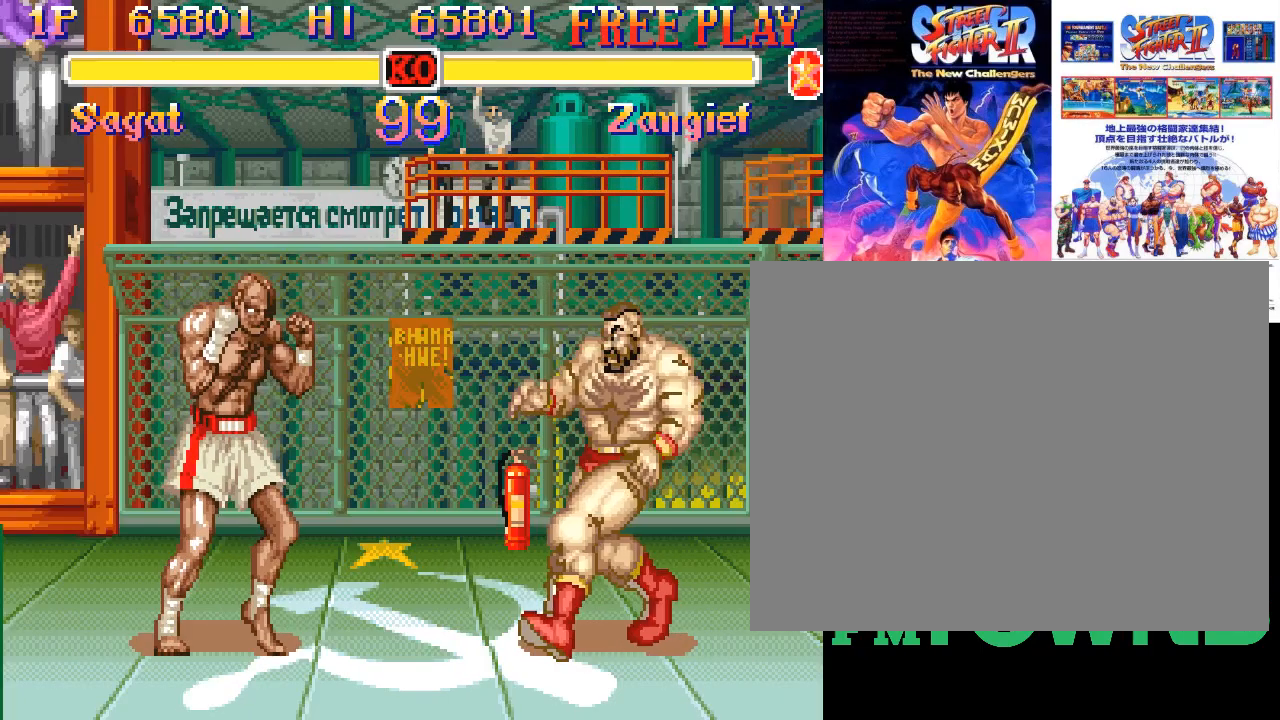
{"dt_ms": 500, "buttons": [], "events": []}
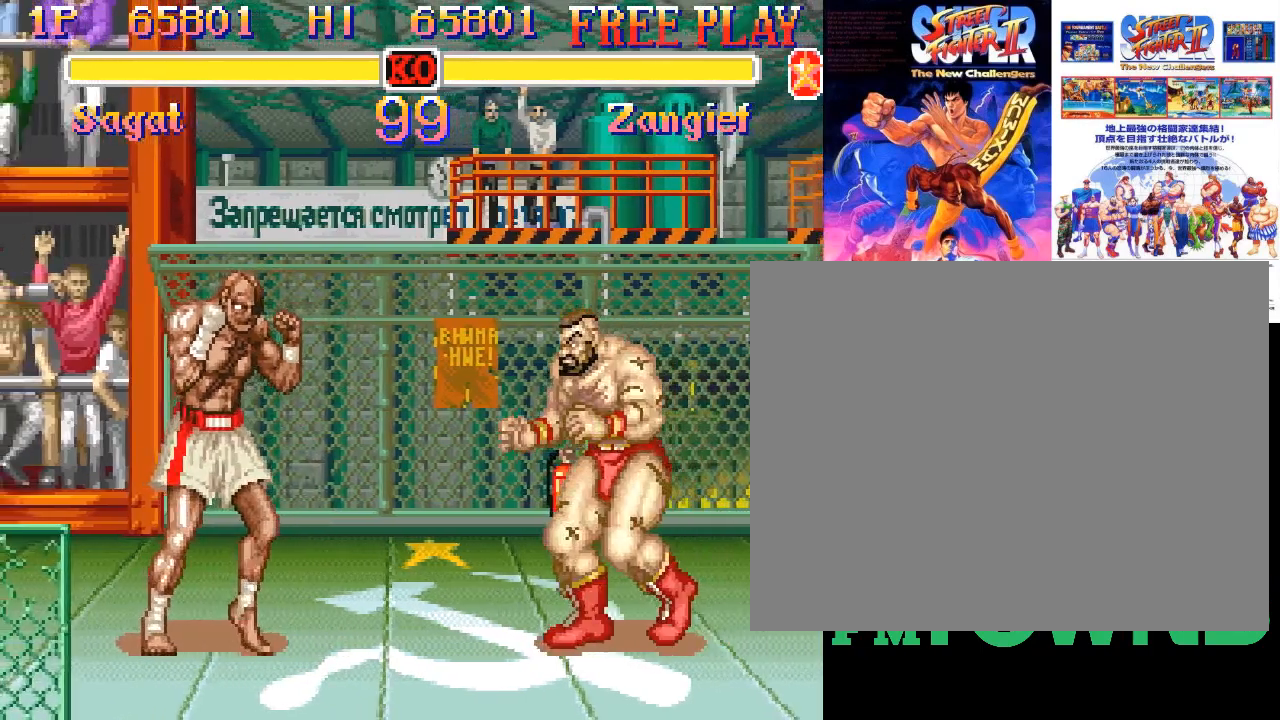
{"dt_ms": 500, "buttons": ["R2"], "events": [[383, "R2", "down"], [417, "R2", "up"], [467, "R2", "down"]]}
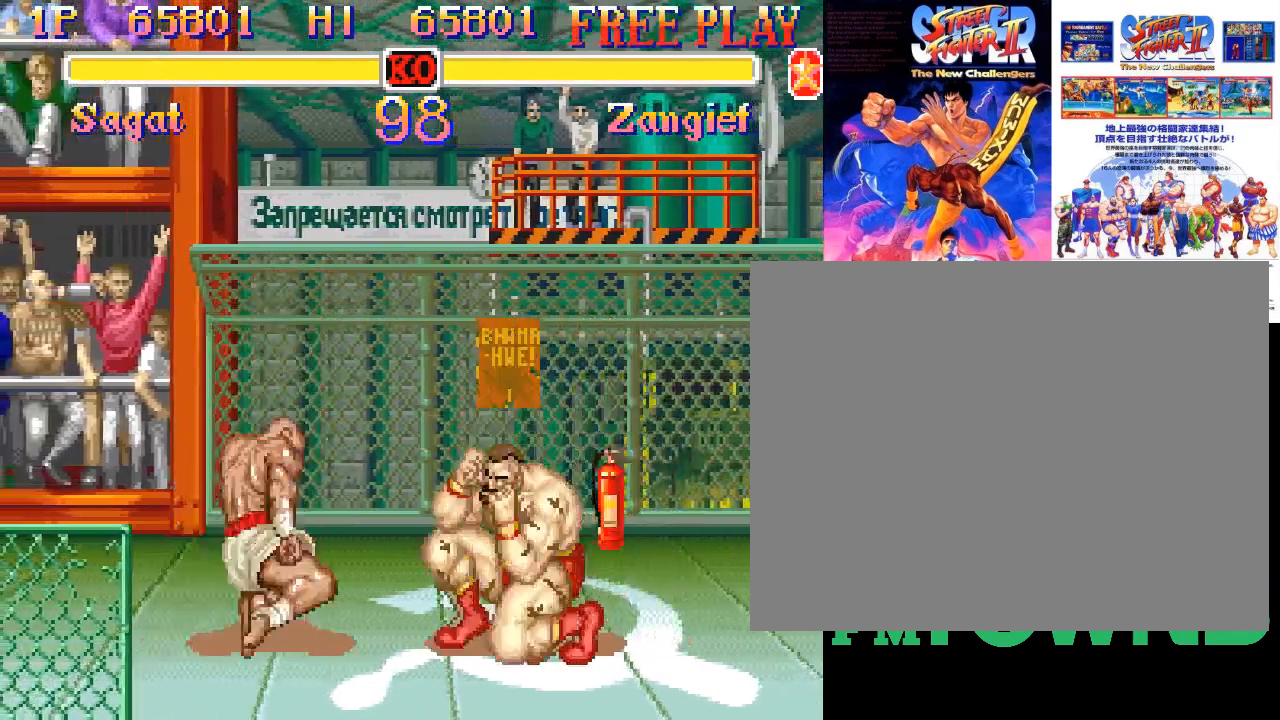
{"dt_ms": 500, "buttons": [], "events": [[133, "R2", "up"]]}
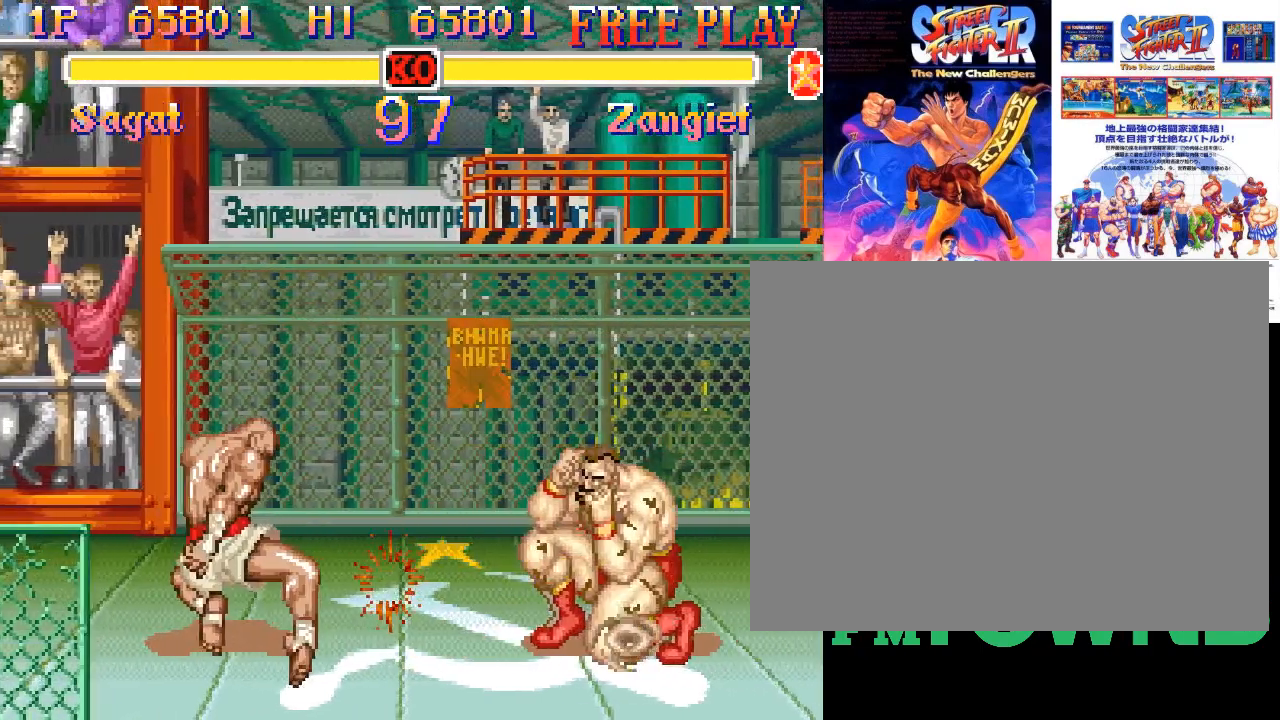
{"dt_ms": 500, "buttons": [], "events": []}
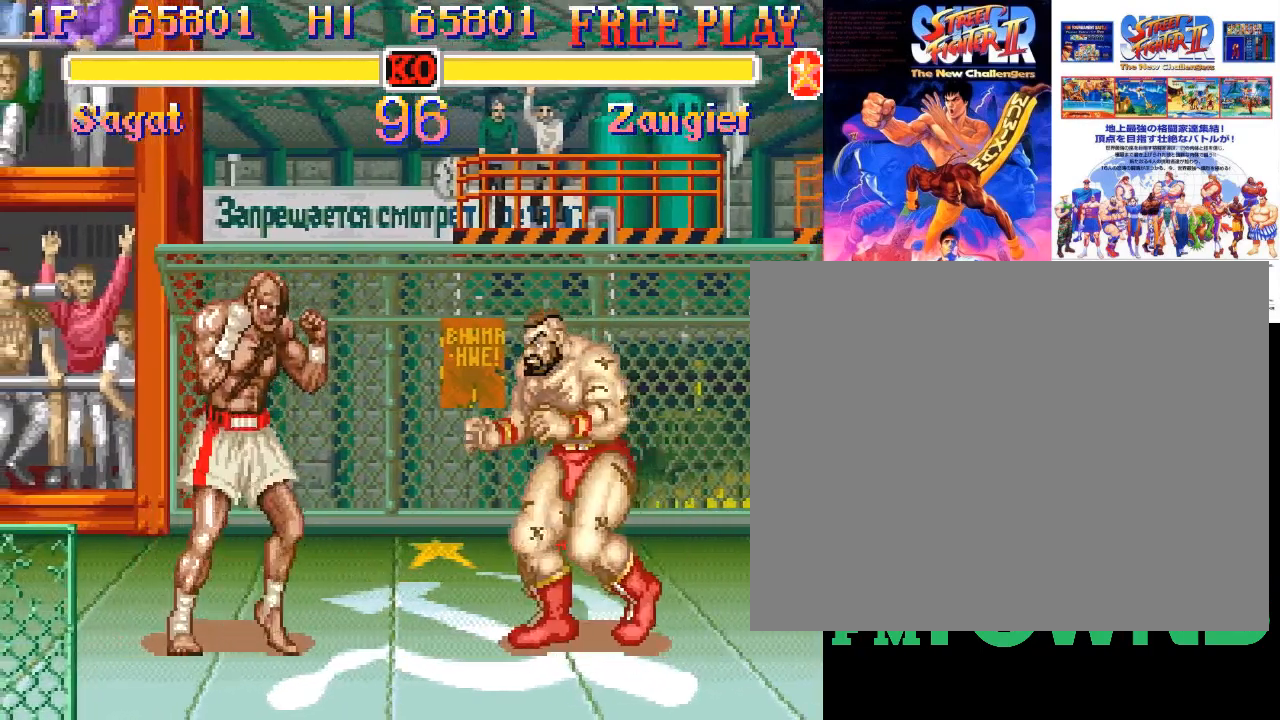
{"dt_ms": 1000, "buttons": []}
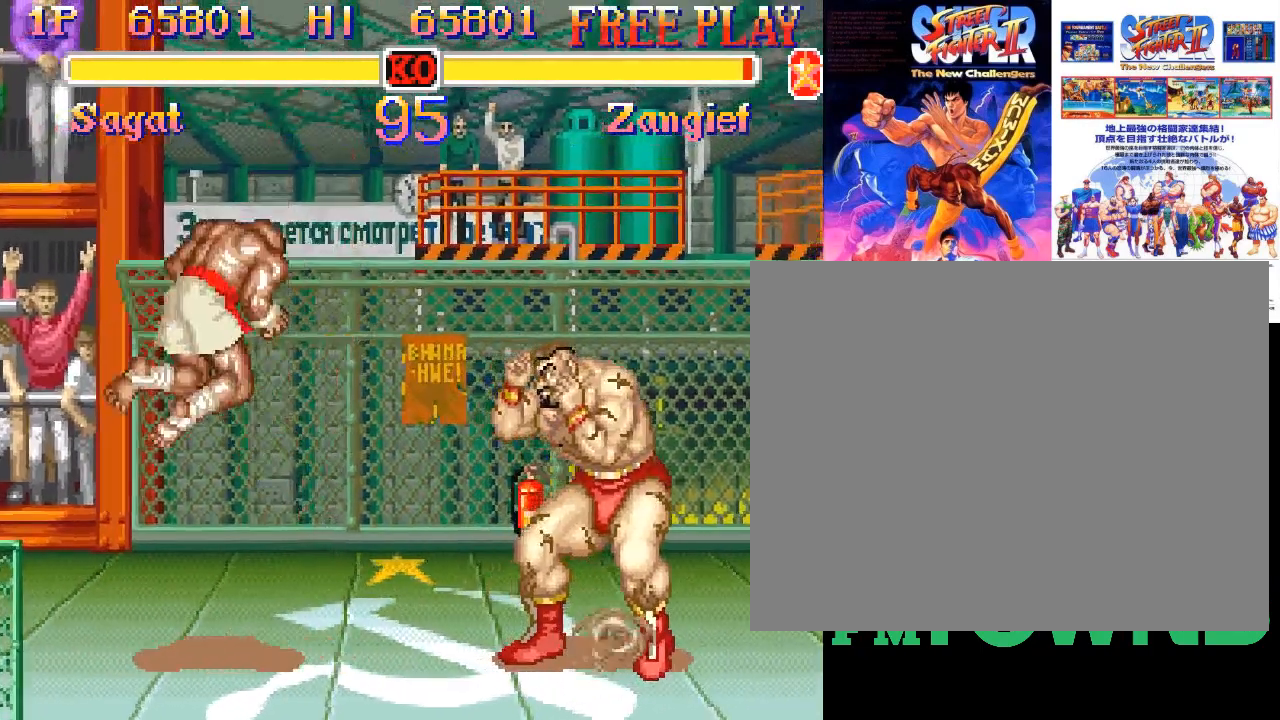
{"dt_ms": 500, "buttons": [], "events": [[467, "SQUARE", "down"], [483, "SQUARE", "up"]]}
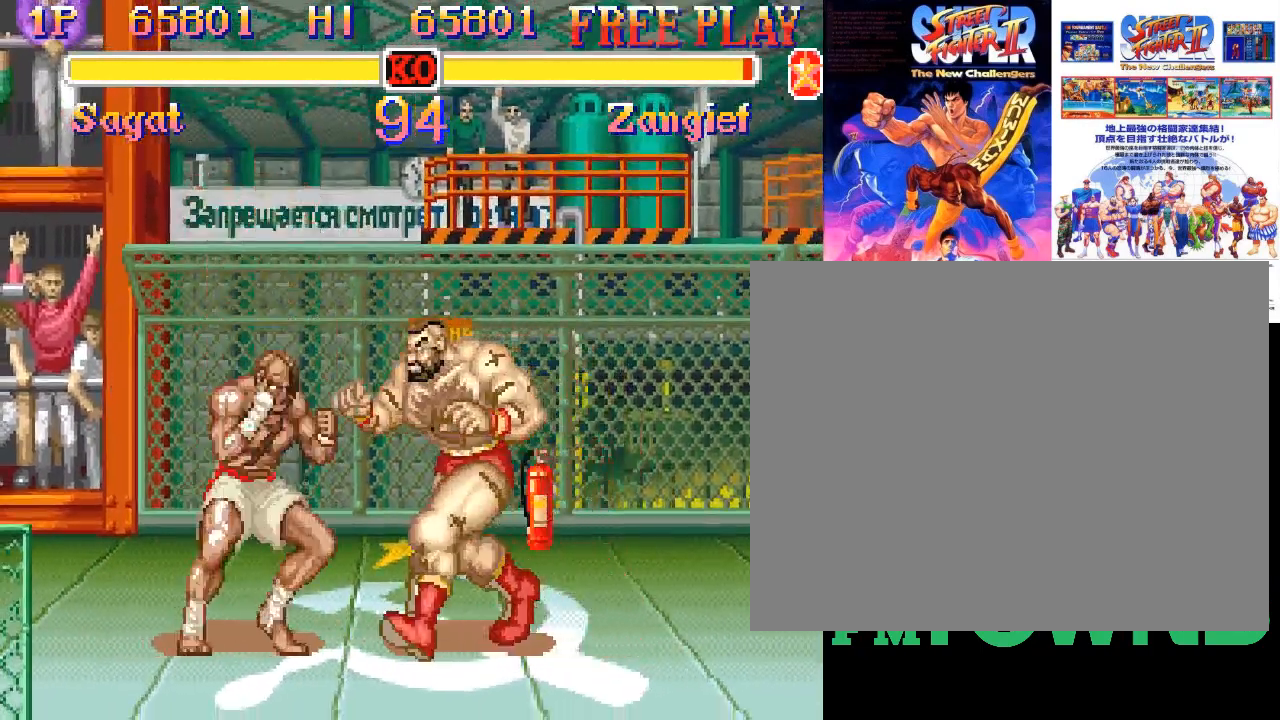
{"dt_ms": 500, "buttons": []}
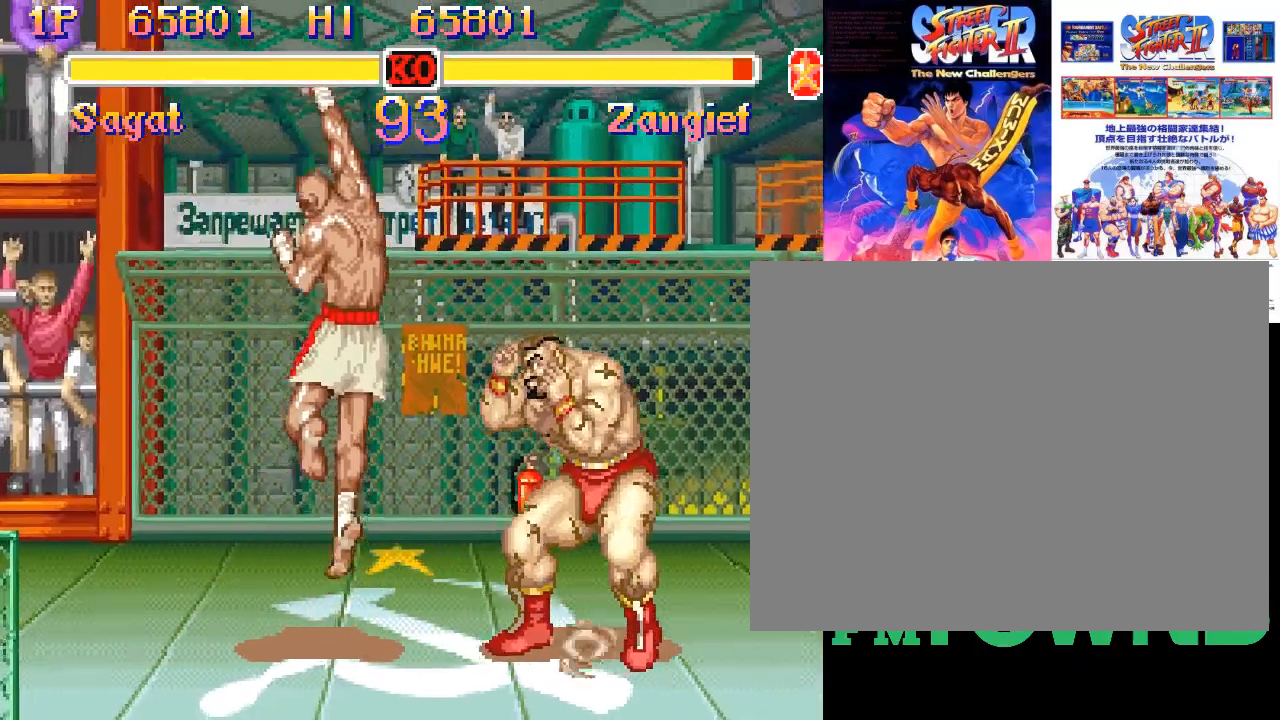
{"dt_ms": 500, "buttons": [], "events": []}
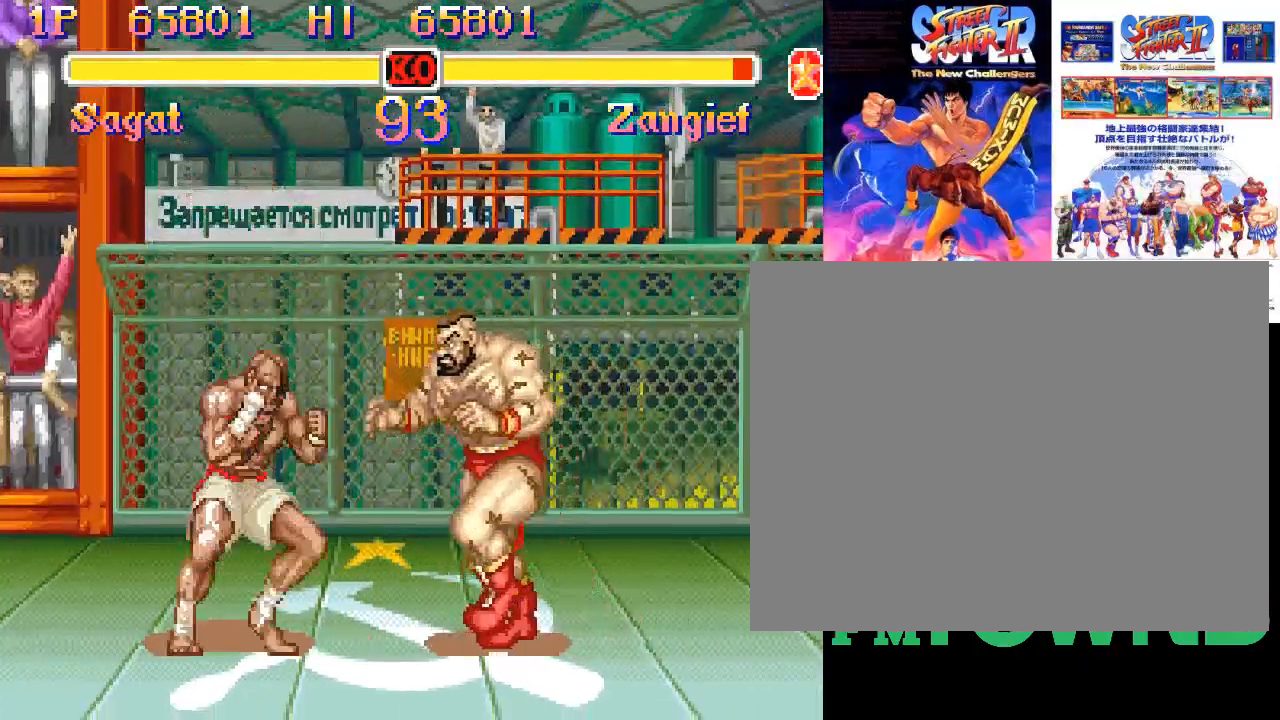
{"dt_ms": 1000, "buttons": ["R2"]}
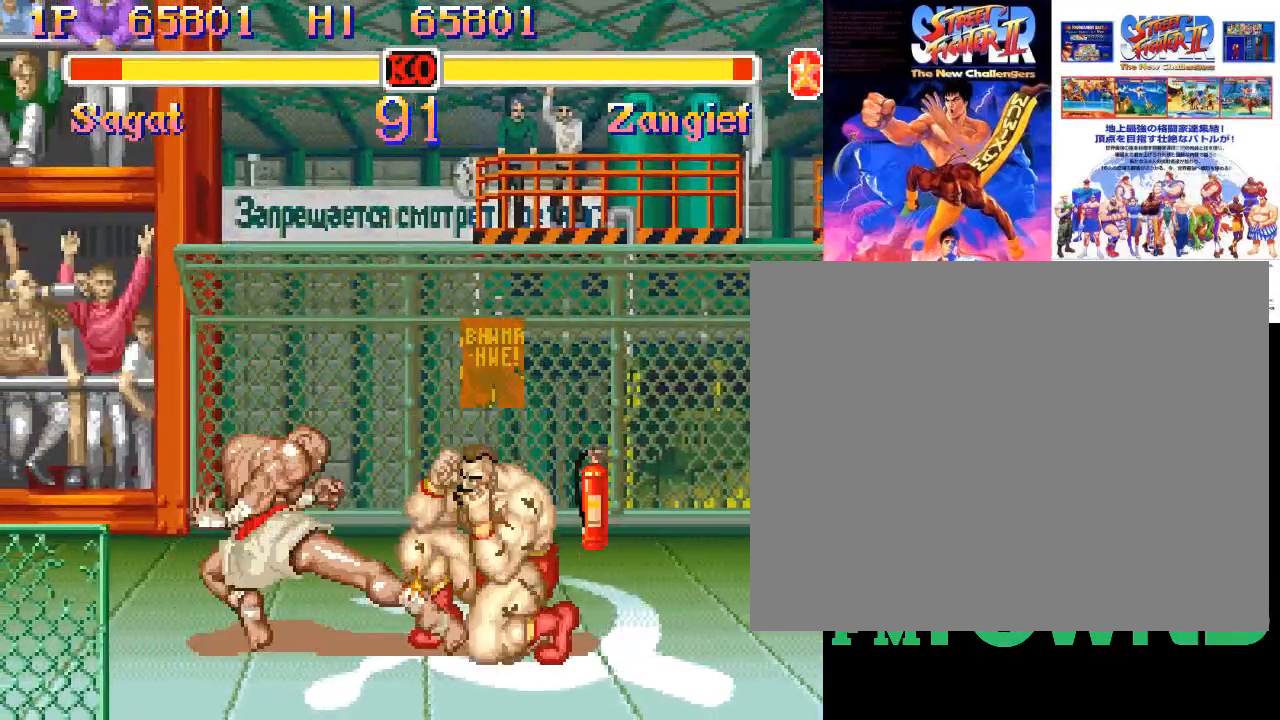
{"dt_ms": 500, "buttons": []}
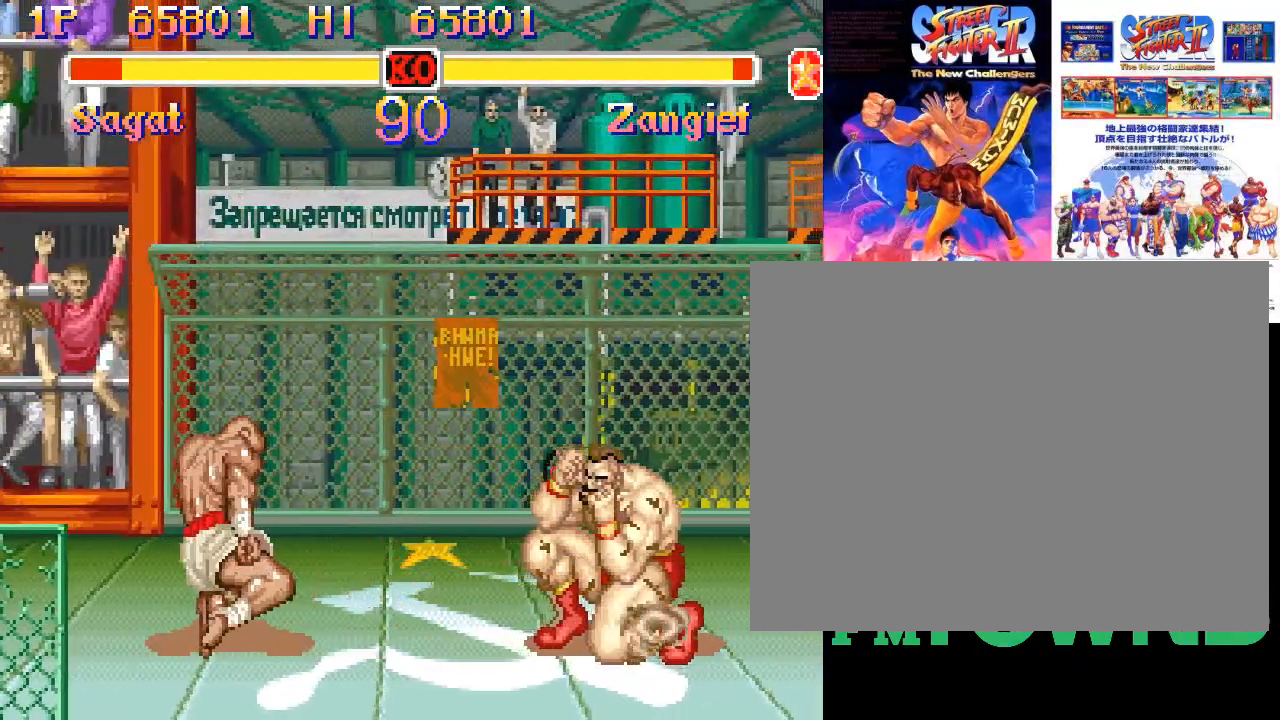
{"dt_ms": 500, "buttons": [], "events": []}